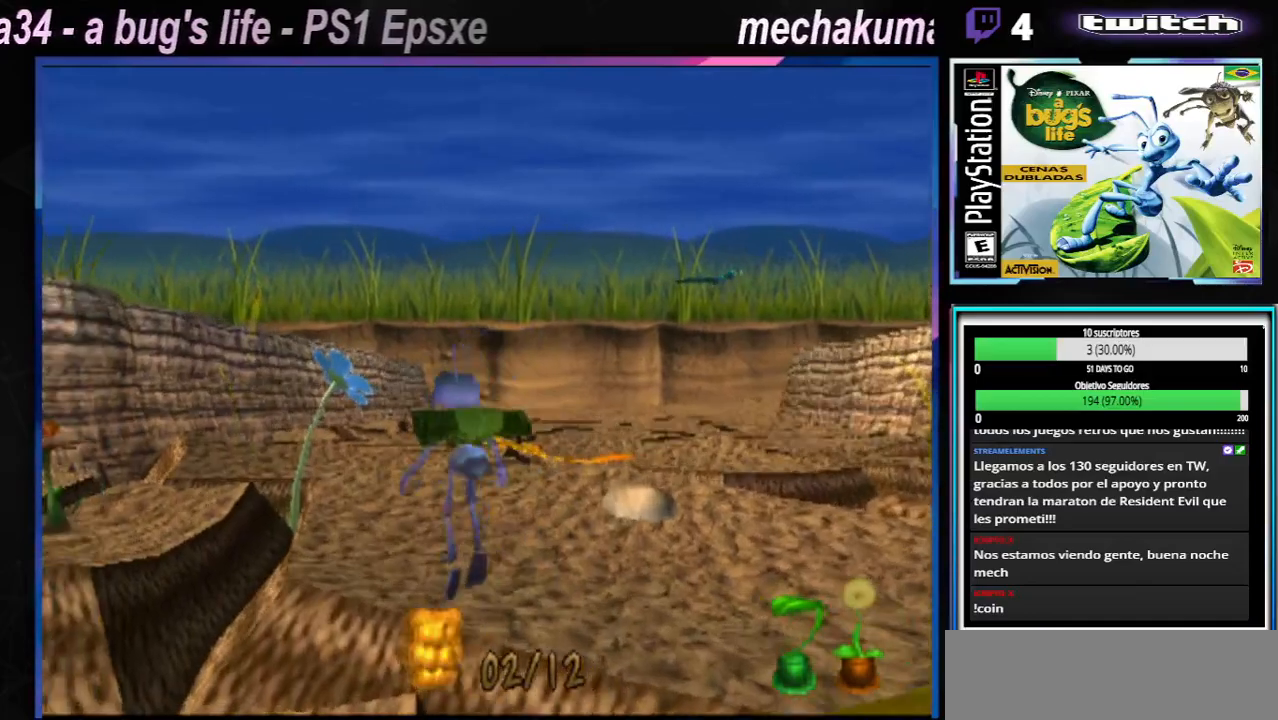
Gameplay with a controller (Xbox layout); each line is a JSON object with the inputs held at the frame after it. "events" lists button and stick changes between this image and that frame as [ms after this image, input, new state], when the widget could be followed in between. Not read: L1 L3 R1 R3.
{"buttons": ["A"], "left_stick": "right", "right_stick": "center", "events": [[317, "A", "down"]]}
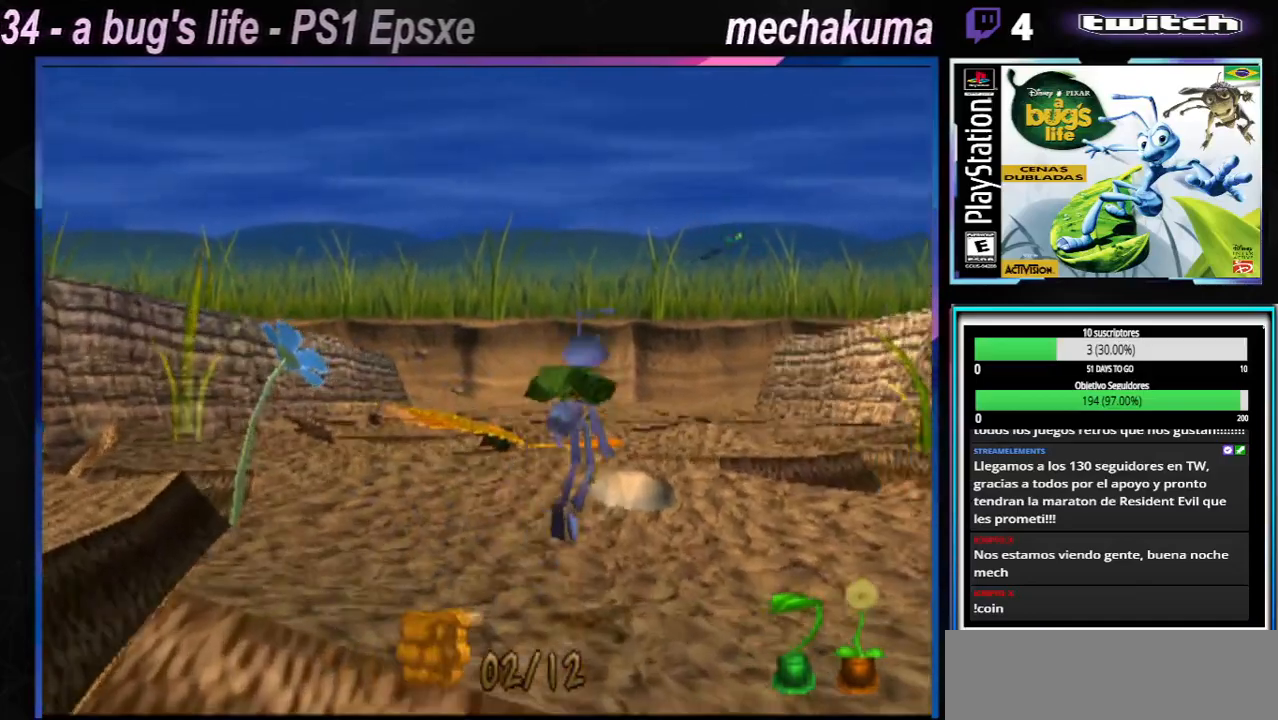
{"buttons": [], "left_stick": "left", "right_stick": "center", "events": [[84, "left_stick", "up-left"], [150, "left_stick", "left"], [167, "A", "up"]]}
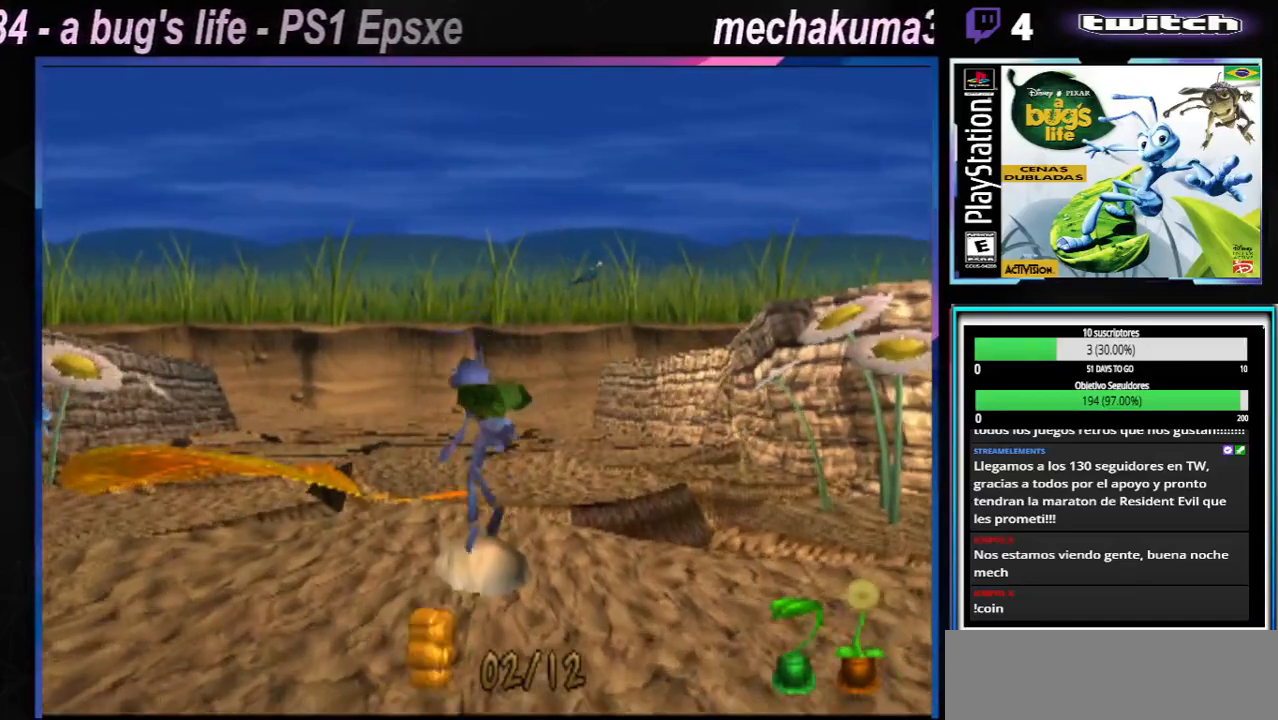
{"buttons": [], "left_stick": "left", "right_stick": "center", "events": []}
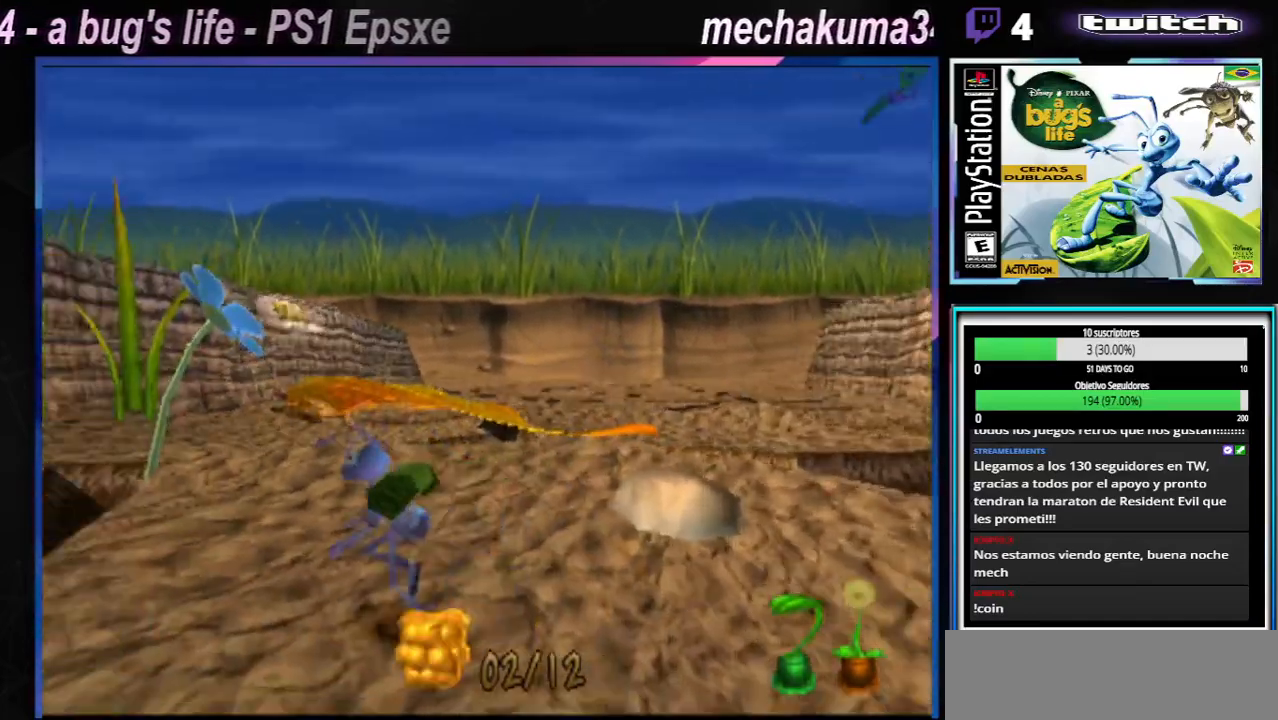
{"buttons": ["A"], "left_stick": "up-left", "right_stick": "center", "events": [[267, "left_stick", "up-left"], [334, "A", "down"]]}
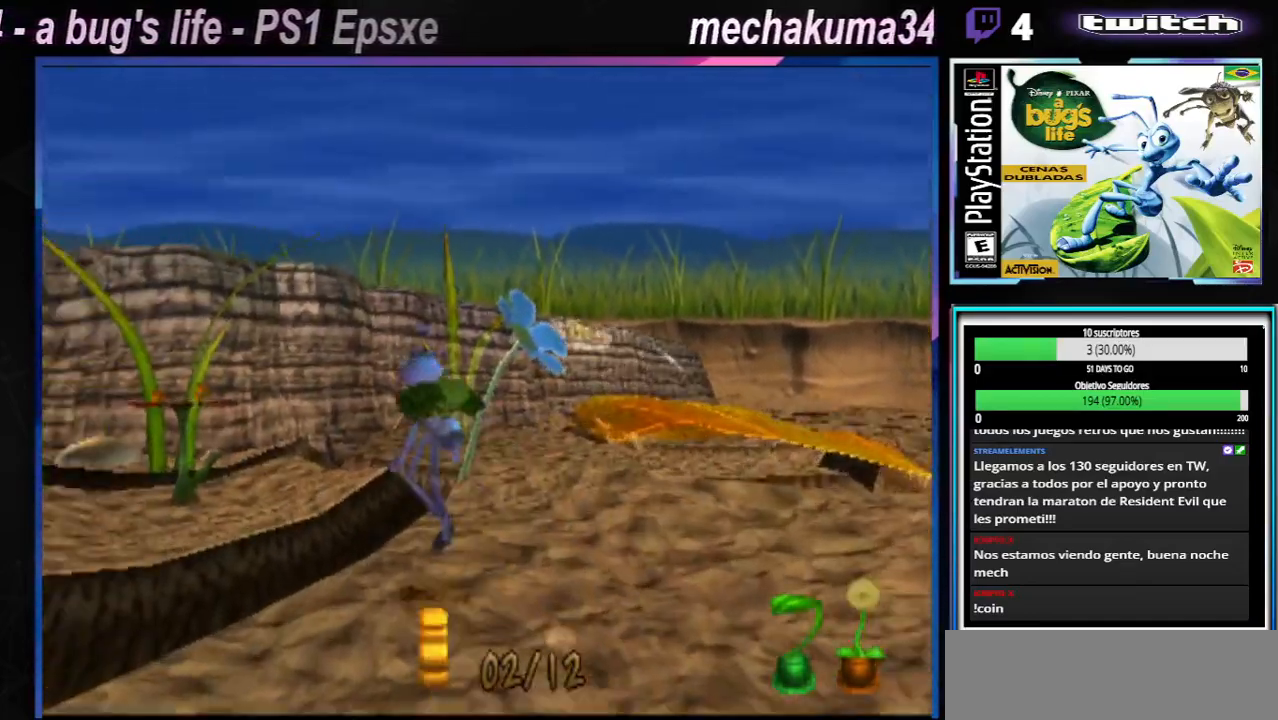
{"buttons": ["A"], "left_stick": "up-right", "right_stick": "center", "events": [[166, "left_stick", "left"], [483, "left_stick", "up-right"]]}
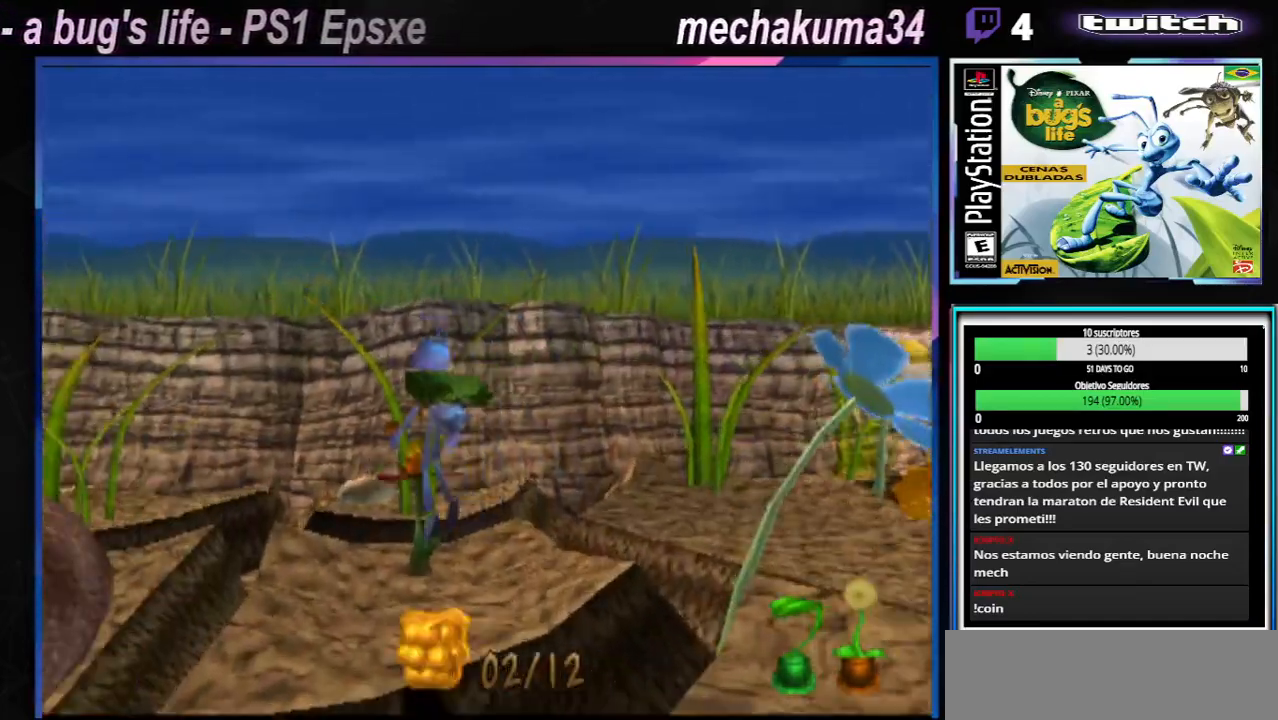
{"buttons": [], "left_stick": "up-right", "right_stick": "center", "events": [[34, "A", "up"], [401, "X", "down"], [501, "X", "up"]]}
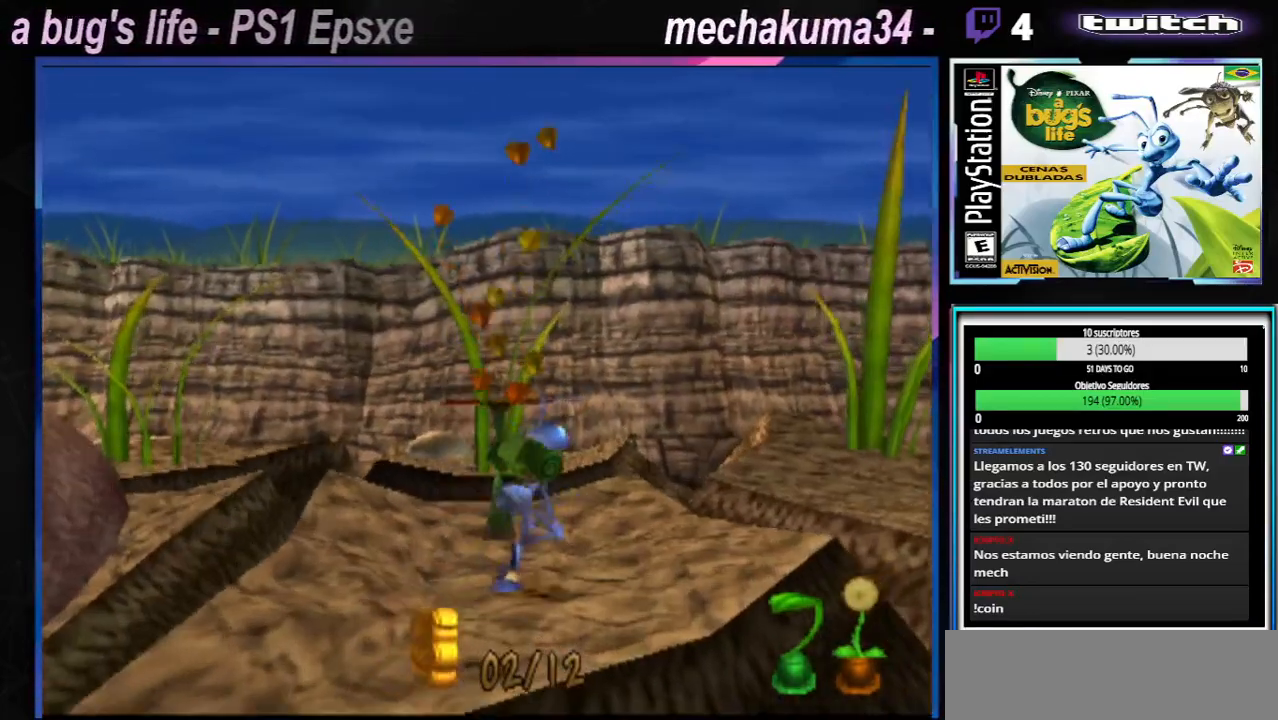
{"buttons": [], "left_stick": "left", "right_stick": "center", "events": [[66, "left_stick", "up-left"], [100, "X", "down"], [116, "left_stick", "left"], [183, "X", "up"], [333, "X", "down"], [433, "X", "up"]]}
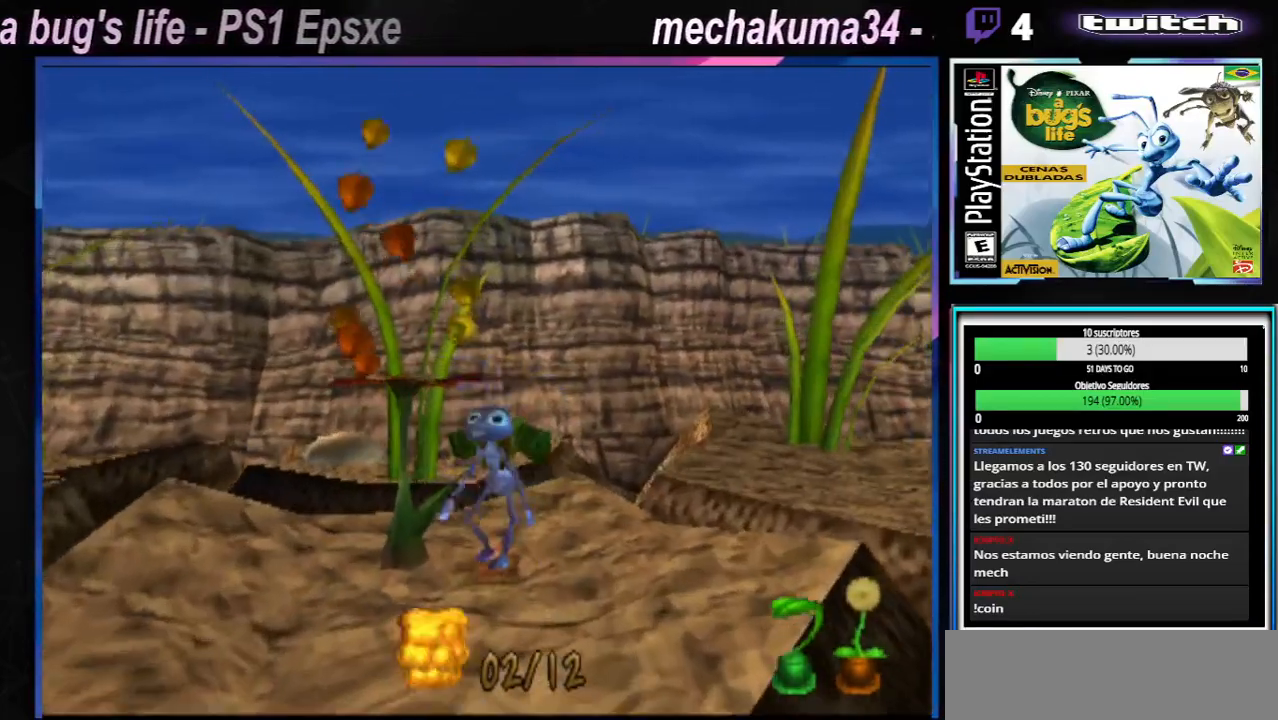
{"buttons": [], "left_stick": "center", "right_stick": "center", "events": [[17, "X", "down"], [117, "left_stick", "center"], [150, "X", "up"], [234, "X", "down"], [334, "X", "up"]]}
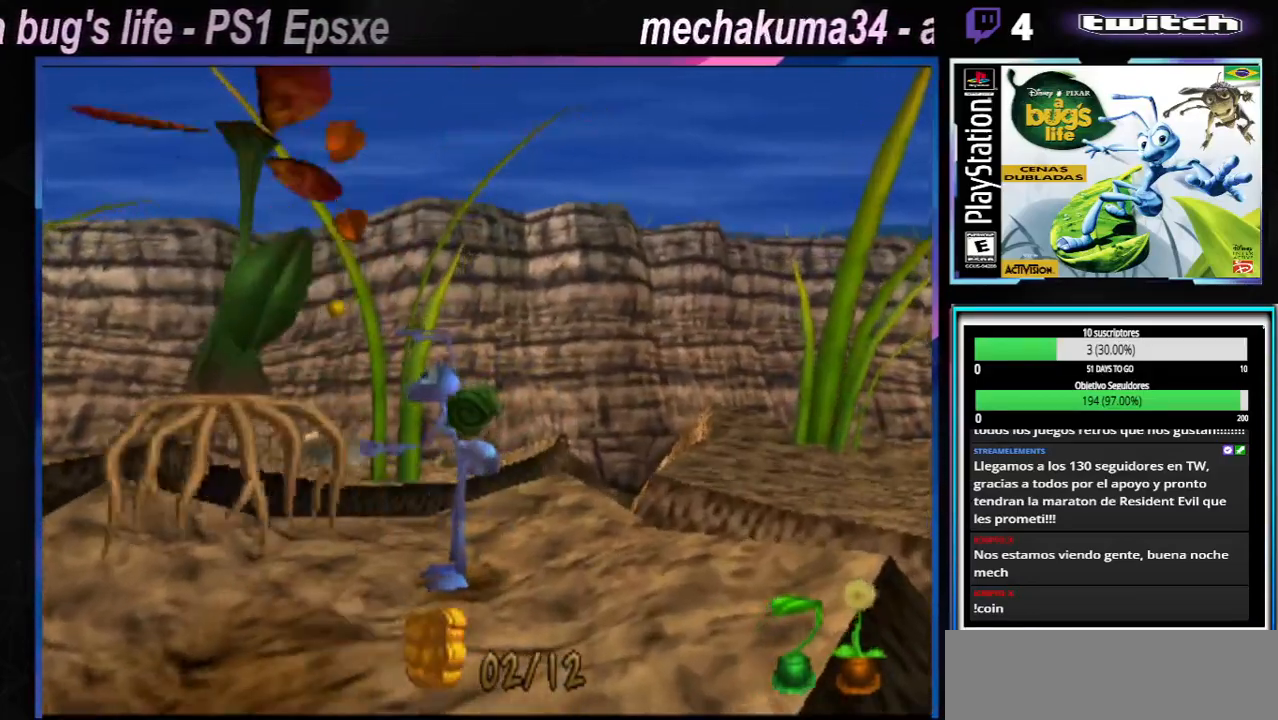
{"buttons": [], "left_stick": "left", "right_stick": "center", "events": [[200, "left_stick", "left"]]}
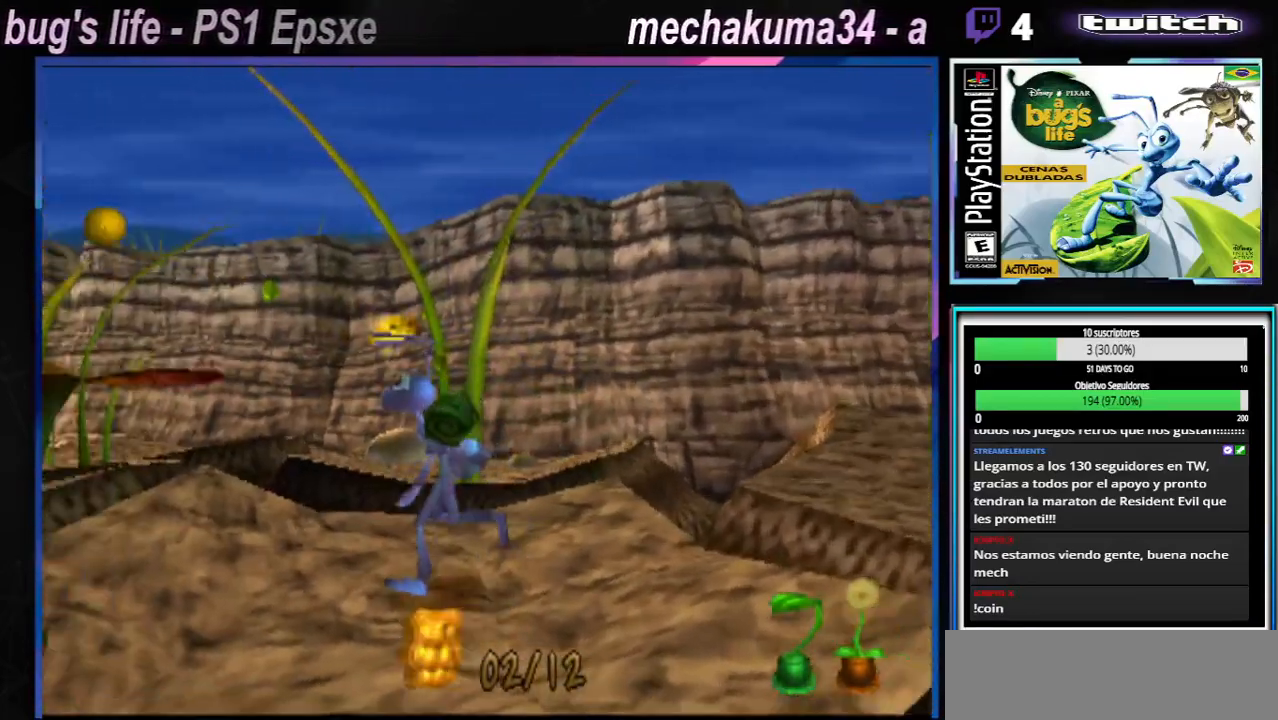
{"buttons": [], "left_stick": "left", "right_stick": "center", "events": [[100, "left_stick", "center"], [384, "left_stick", "left"]]}
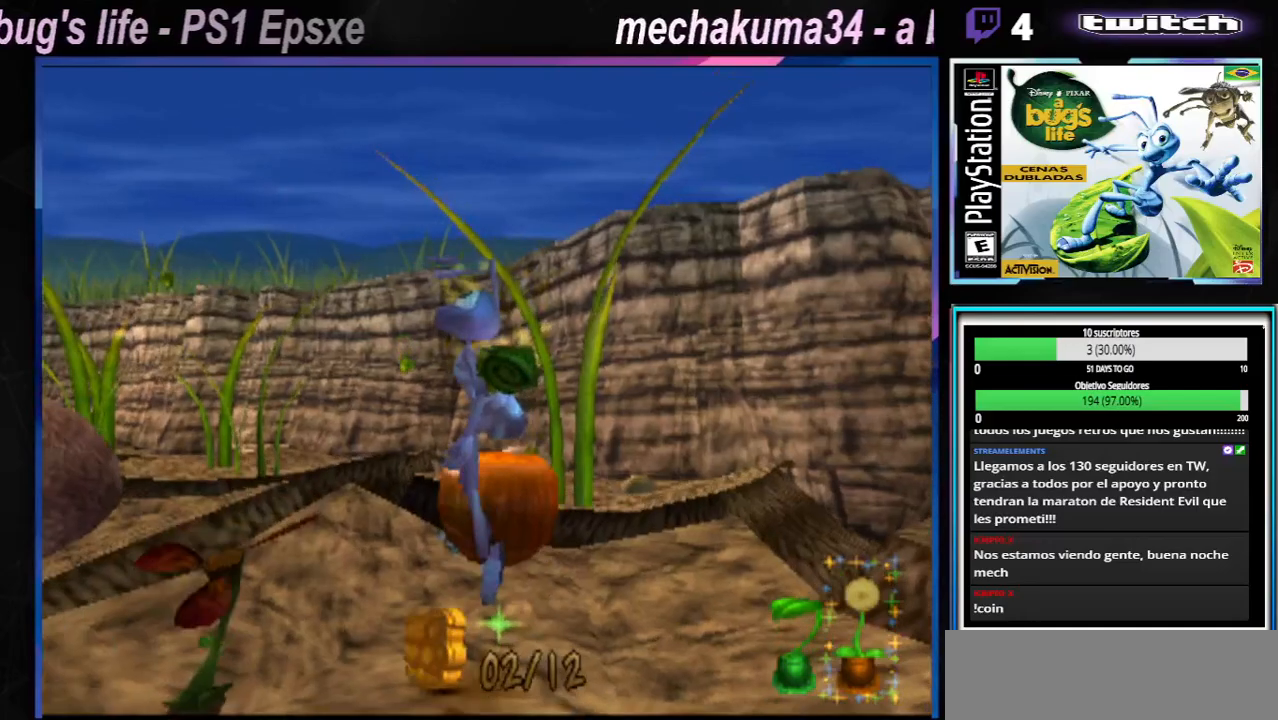
{"buttons": [], "left_stick": "right", "right_stick": "center", "events": [[133, "left_stick", "down-left"], [250, "left_stick", "right"]]}
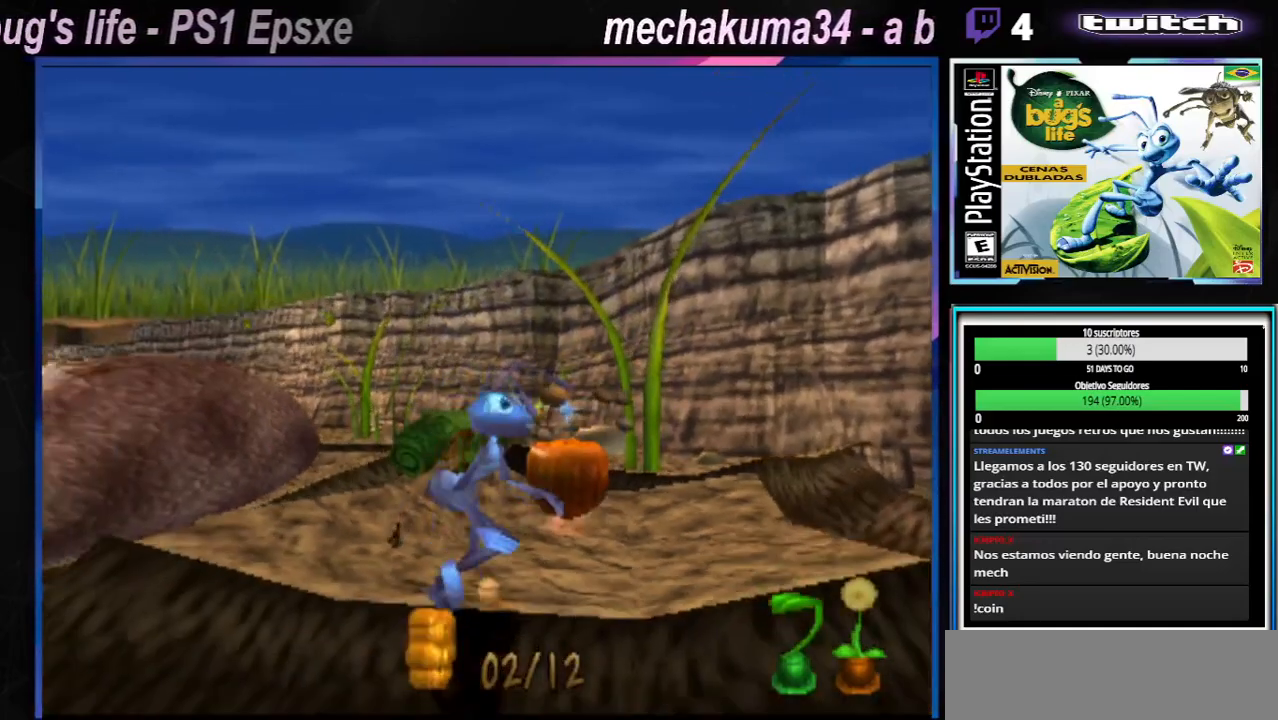
{"buttons": ["A"], "left_stick": "up-left", "right_stick": "center", "events": [[167, "A", "down"], [317, "left_stick", "up-right"], [501, "left_stick", "up-left"]]}